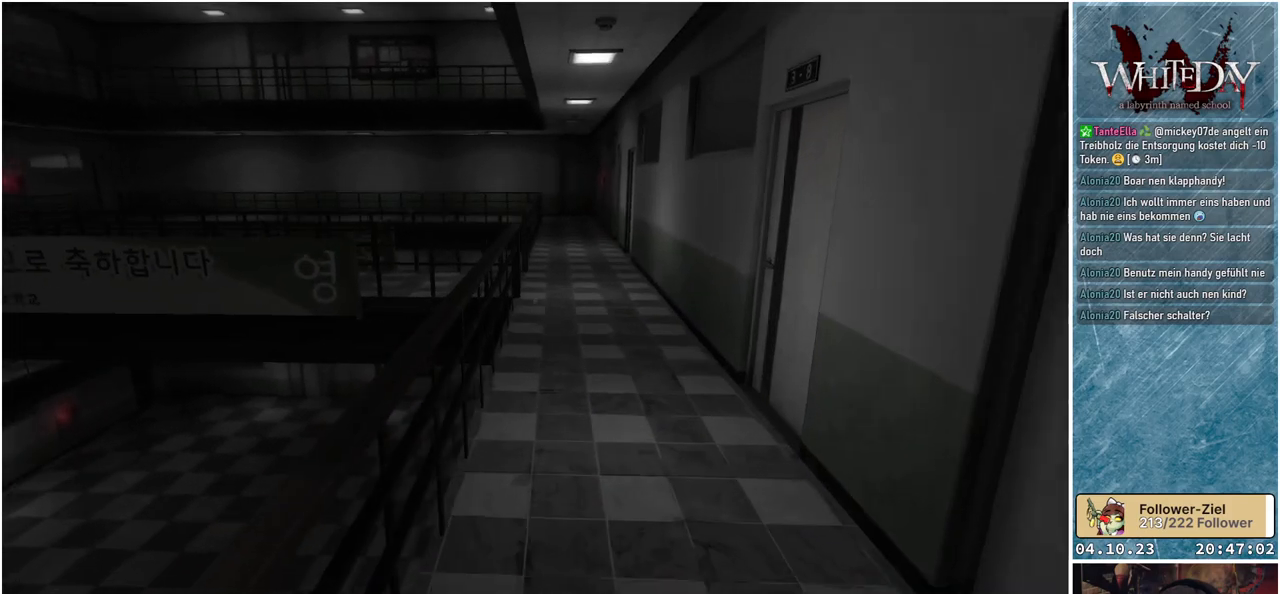
Gameplay with a controller (Xbox layout); each line is a JSON object with the inputs held at the frame after it. "events" lists button and stick changes between this image and that frame as [ms after this image, input, new state], when the widget could be followed in between. Not read: L3 R3.
{"buttons": ["L1"], "left_stick": "up", "right_stick": "center", "events": []}
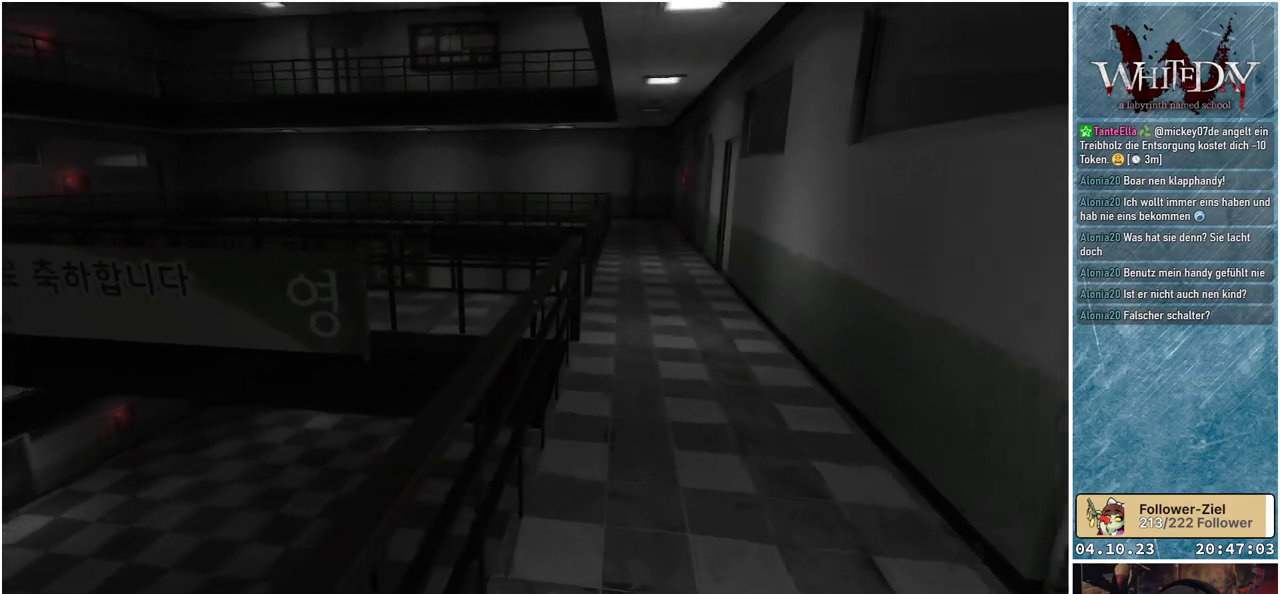
{"buttons": ["L1"], "left_stick": "up-right", "right_stick": "center", "events": [[100, "left_stick", "up-right"]]}
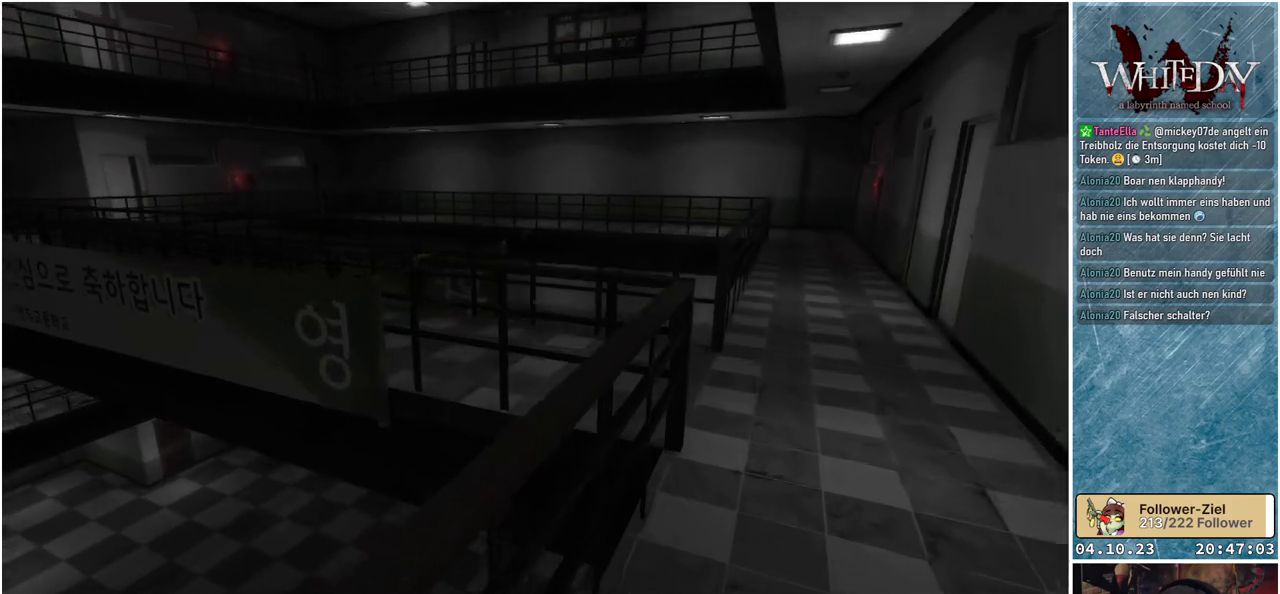
{"buttons": ["L1"], "left_stick": "up-right", "right_stick": "left", "events": [[250, "right_stick", "left"]]}
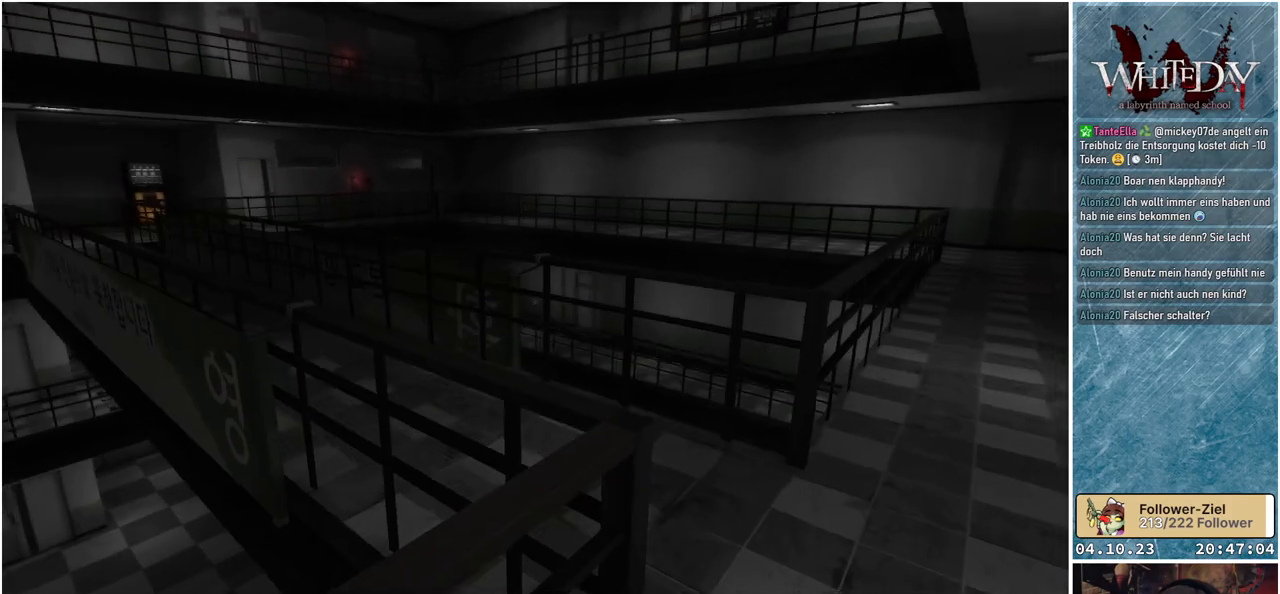
{"buttons": ["L1"], "left_stick": "up-right", "right_stick": "left", "events": []}
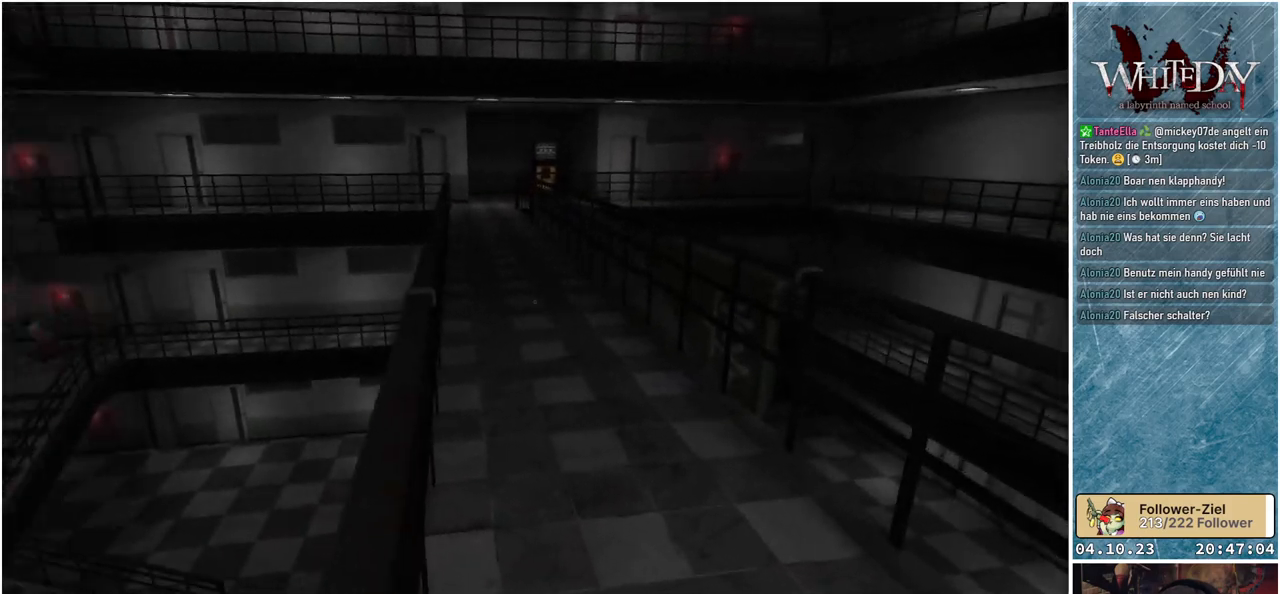
{"buttons": ["L1"], "left_stick": "up-right", "right_stick": "center", "events": [[250, "right_stick", "center"]]}
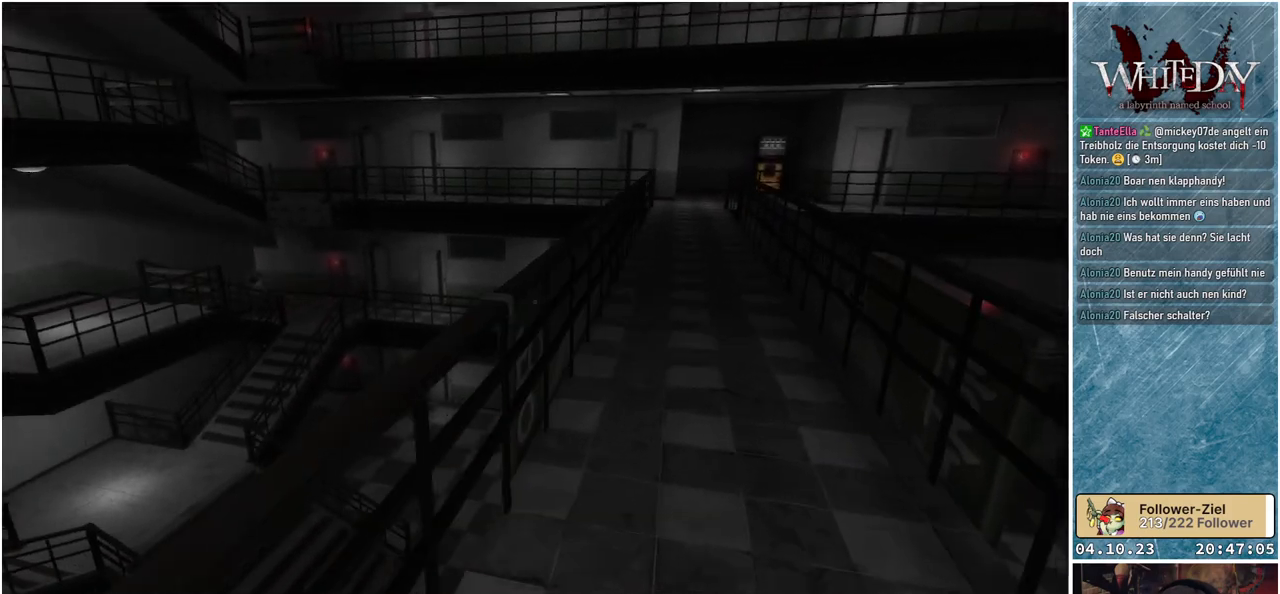
{"buttons": ["L1"], "left_stick": "up-right", "right_stick": "center", "events": []}
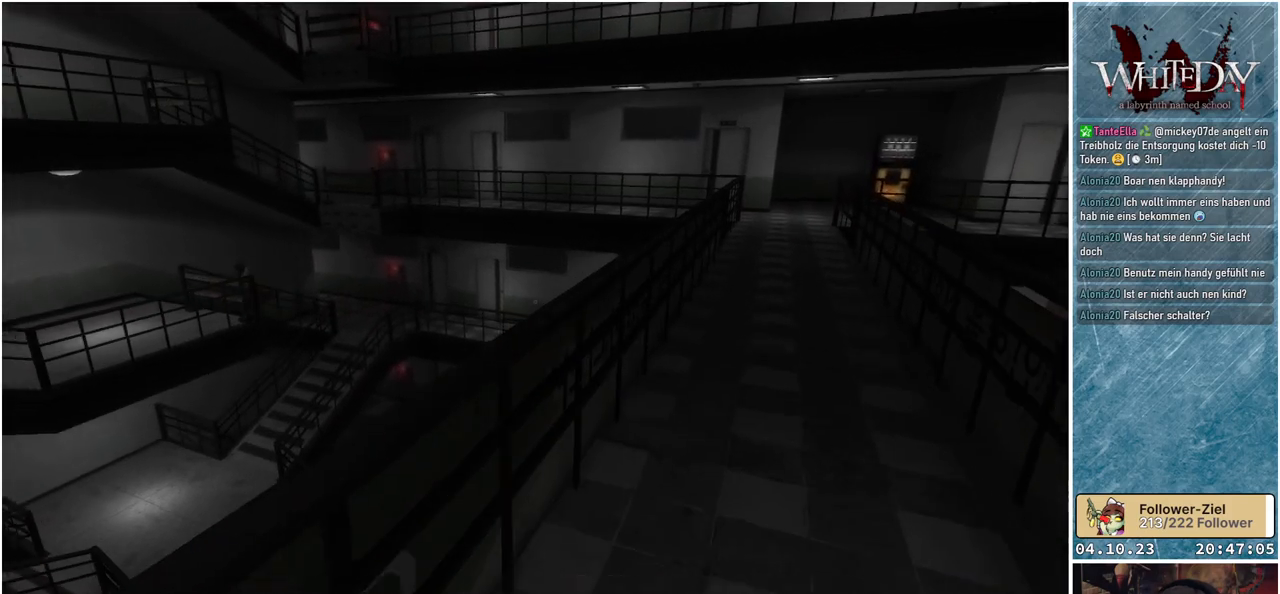
{"buttons": ["L1"], "left_stick": "up-right", "right_stick": "center", "events": []}
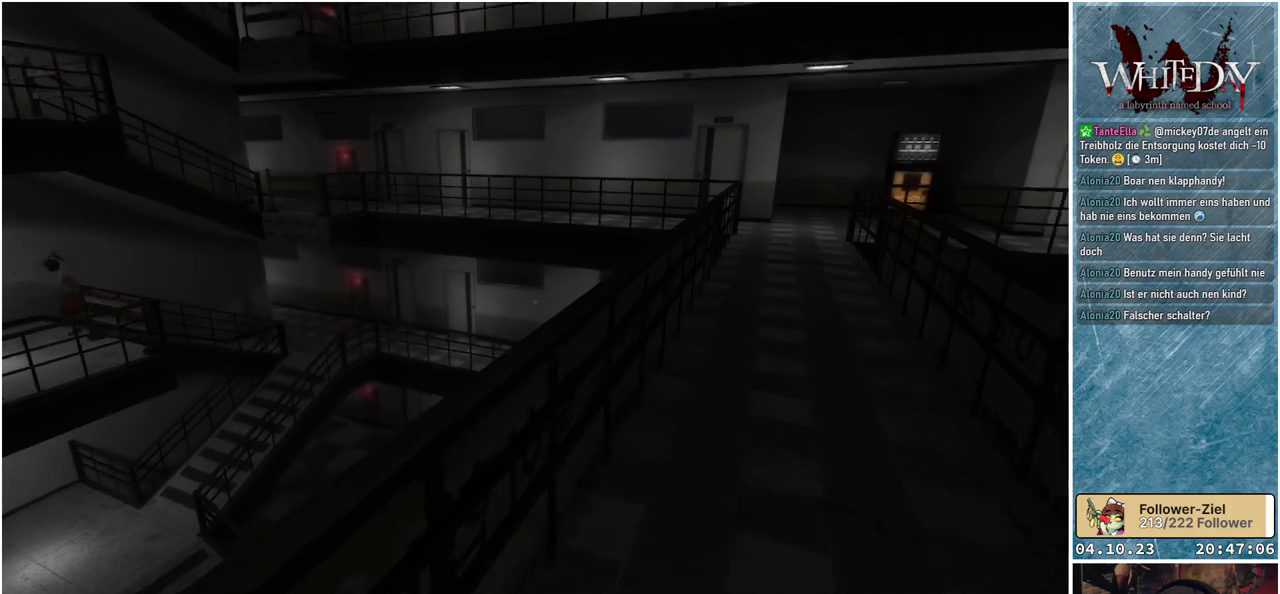
{"buttons": ["L1"], "left_stick": "up-right", "right_stick": "center", "events": []}
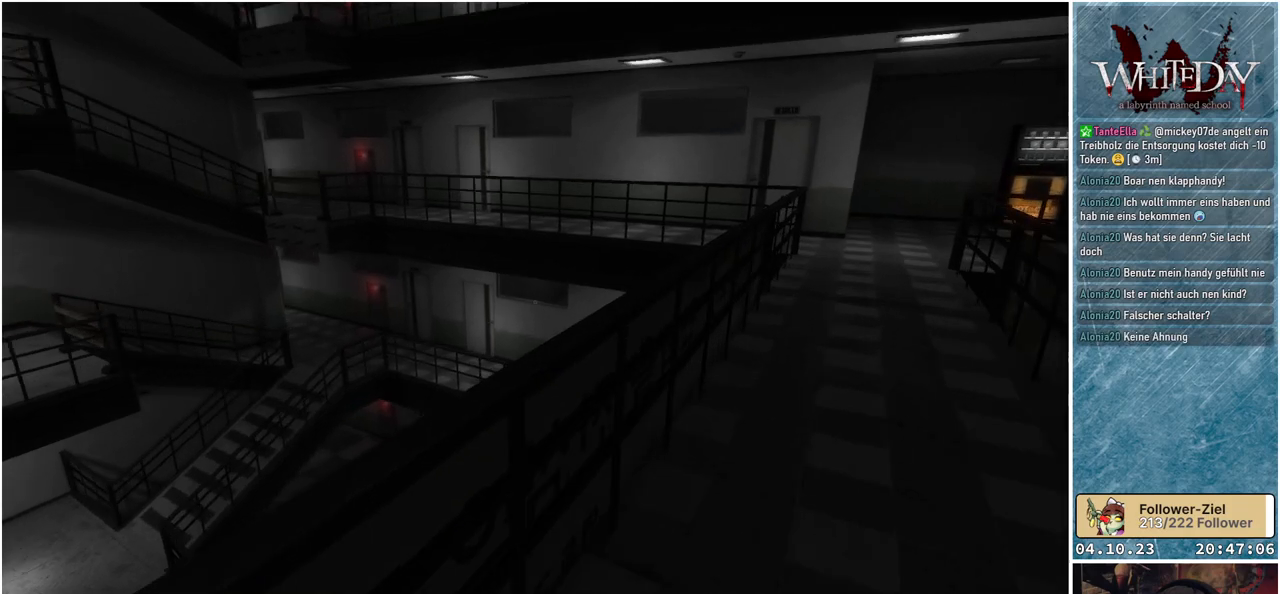
{"buttons": ["L1"], "left_stick": "up-right", "right_stick": "right", "events": [[333, "right_stick", "right"]]}
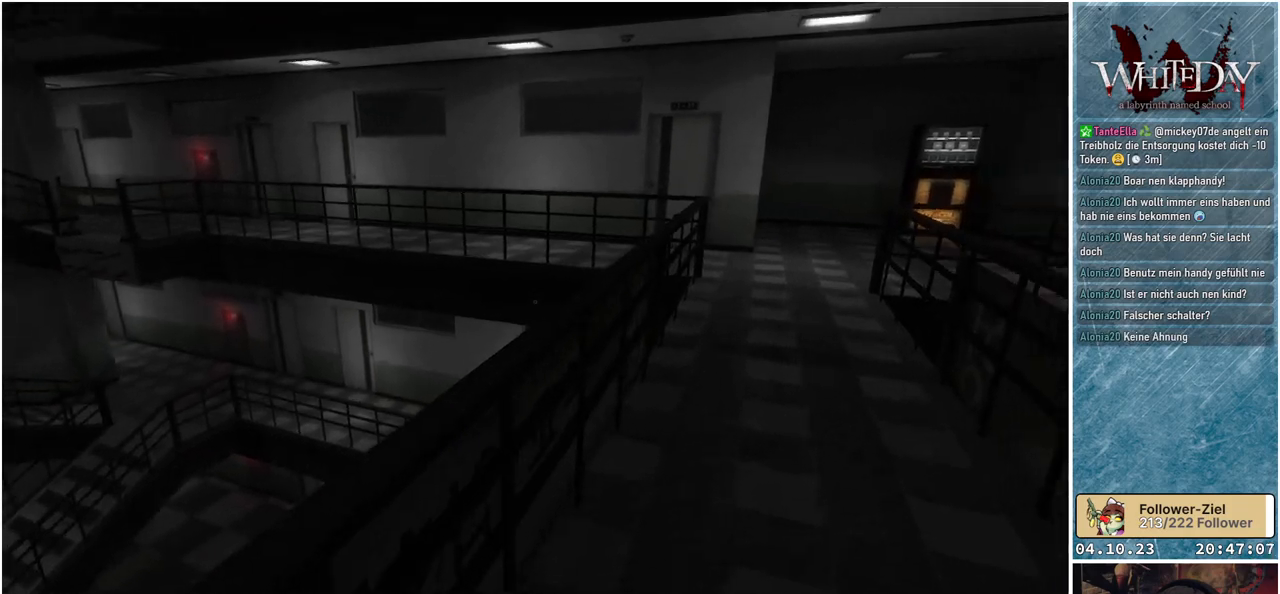
{"buttons": ["L1"], "left_stick": "up-right", "right_stick": "center", "events": [[67, "right_stick", "center"]]}
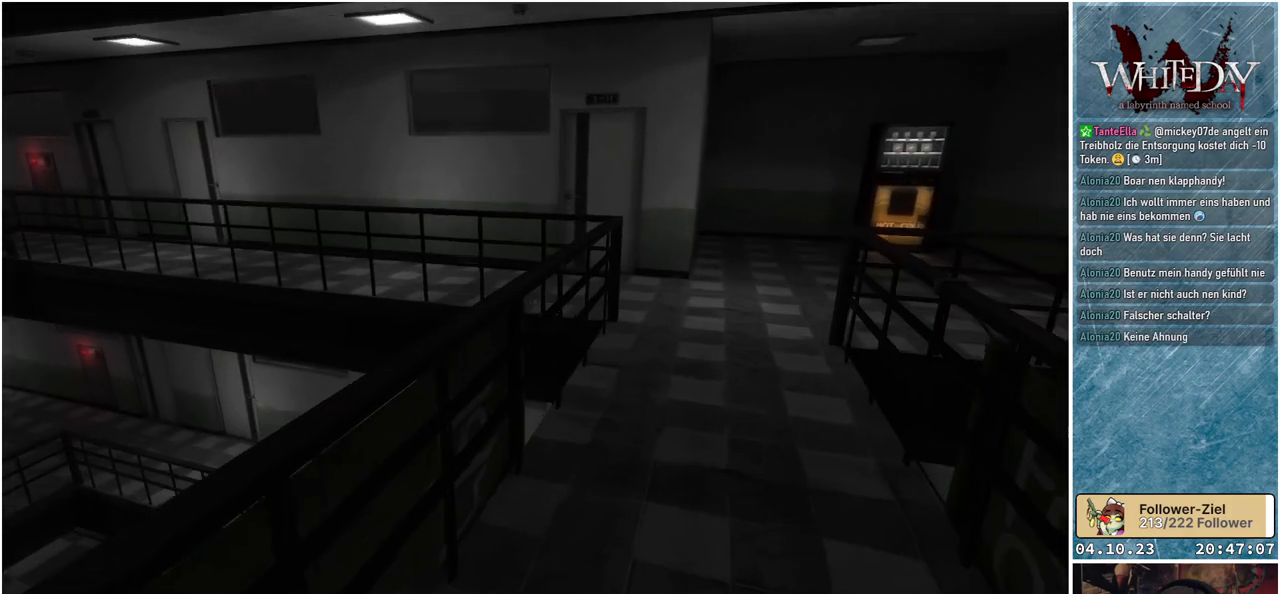
{"buttons": ["L1"], "left_stick": "up-right", "right_stick": "center", "events": []}
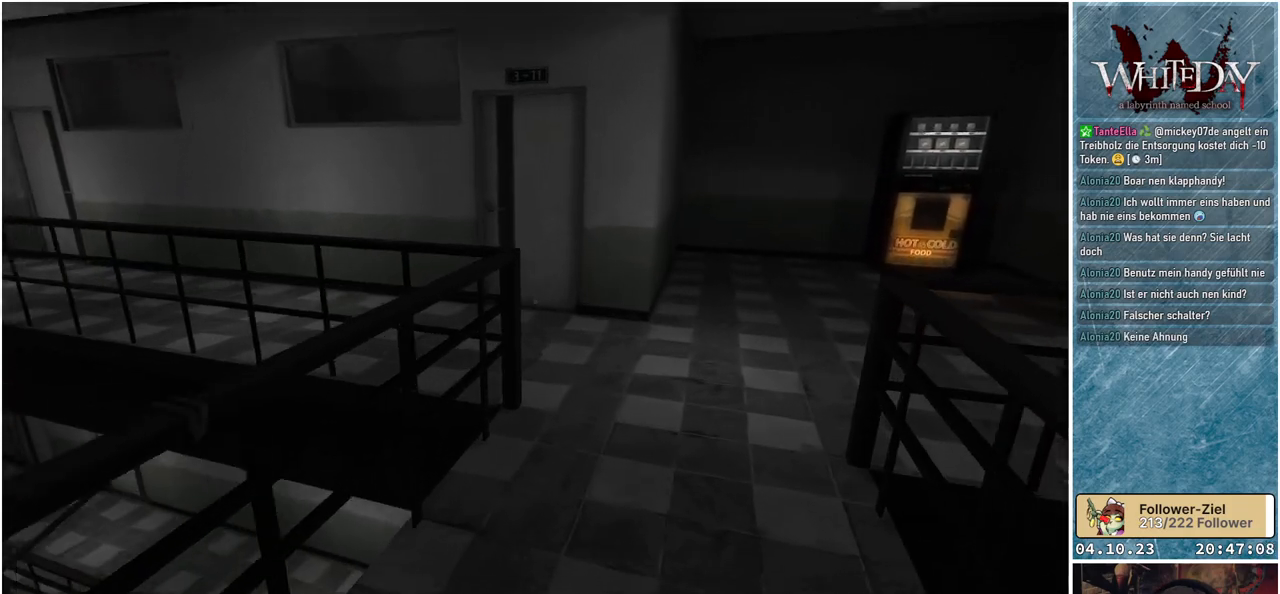
{"buttons": ["L1"], "left_stick": "up-right", "right_stick": "left", "events": [[200, "right_stick", "left"]]}
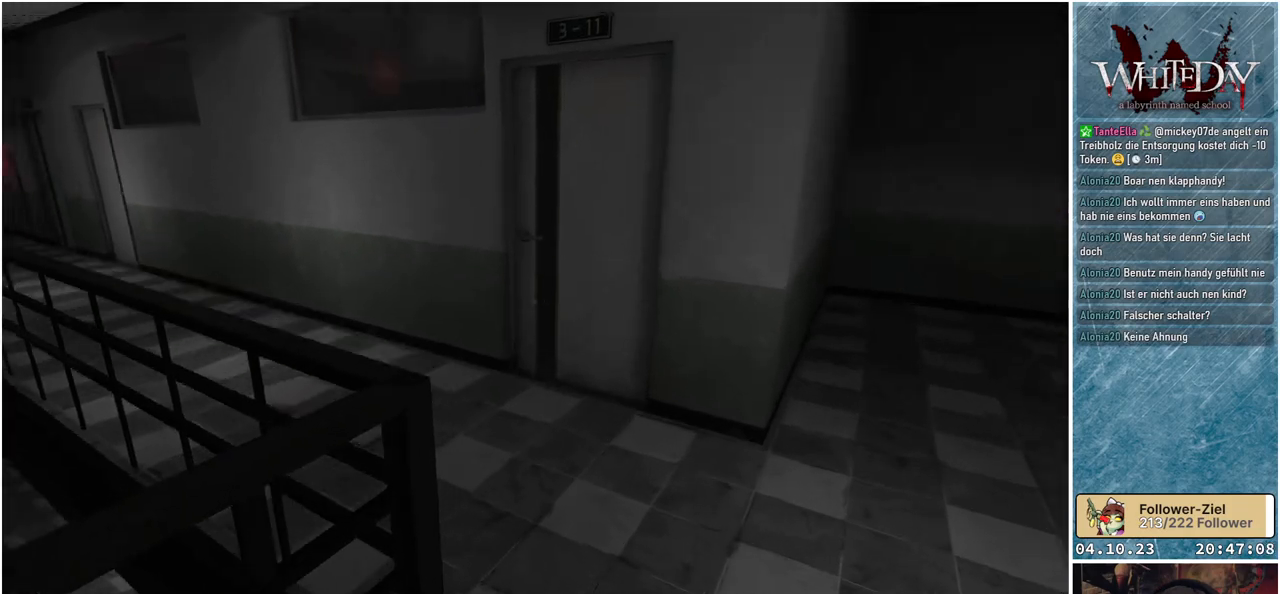
{"buttons": ["L1"], "left_stick": "up-right", "right_stick": "left", "events": []}
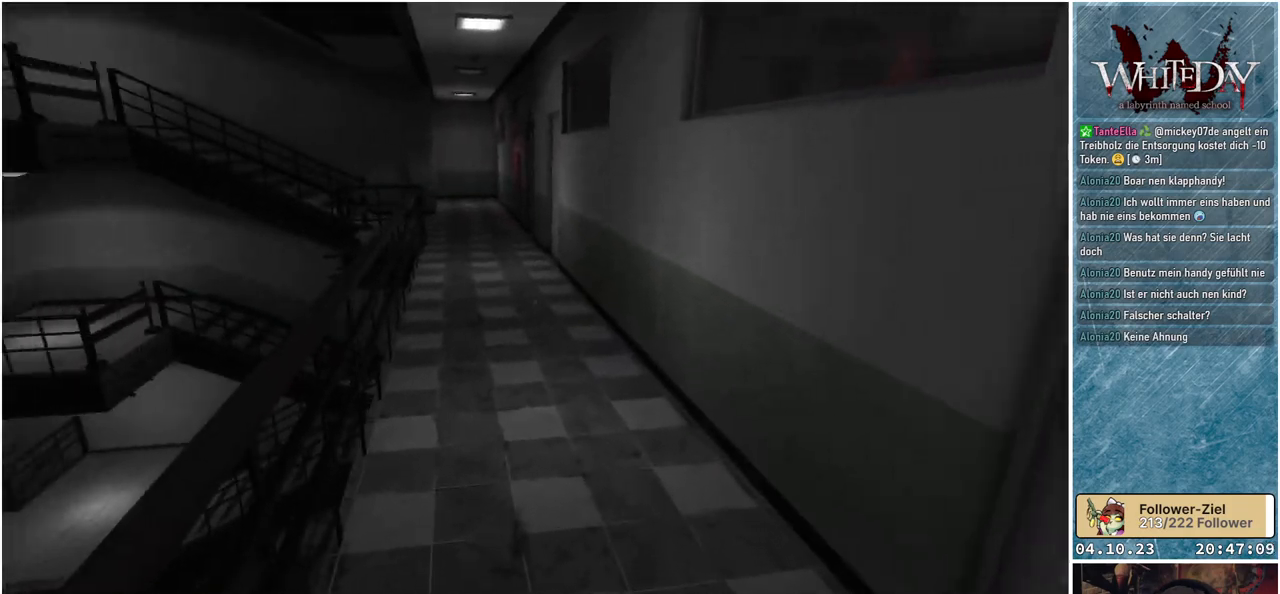
{"buttons": ["L1"], "left_stick": "up-right", "right_stick": "center", "events": [[133, "right_stick", "center"]]}
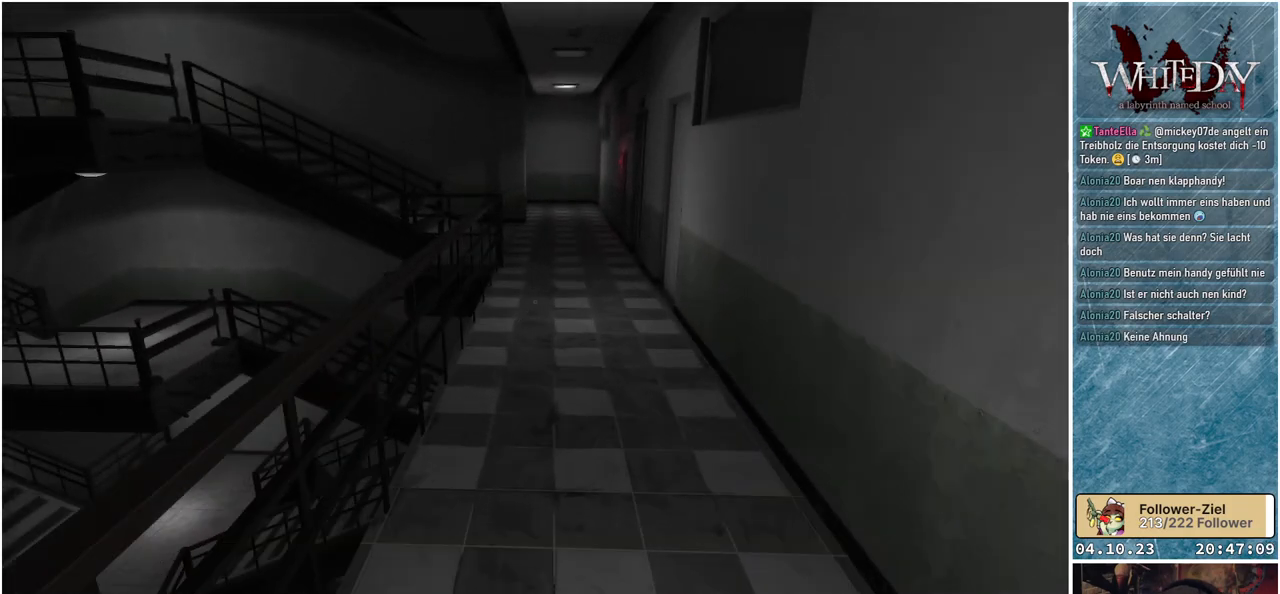
{"buttons": ["L1"], "left_stick": "up-right", "right_stick": "center", "events": []}
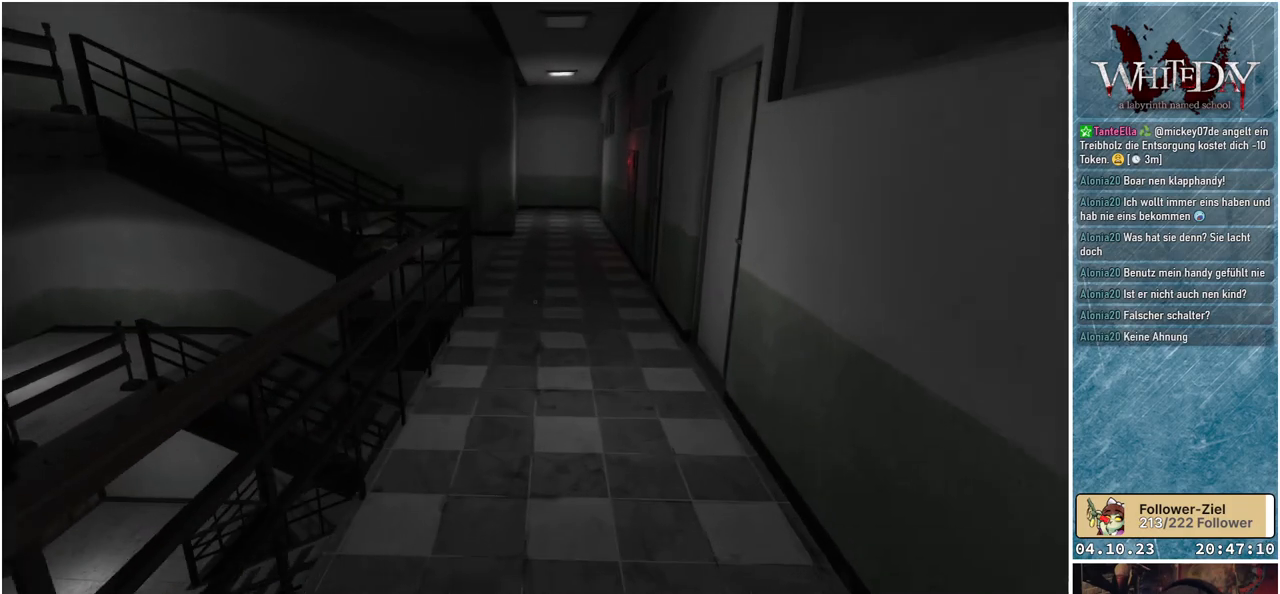
{"buttons": ["L1"], "left_stick": "up-right", "right_stick": "center", "events": []}
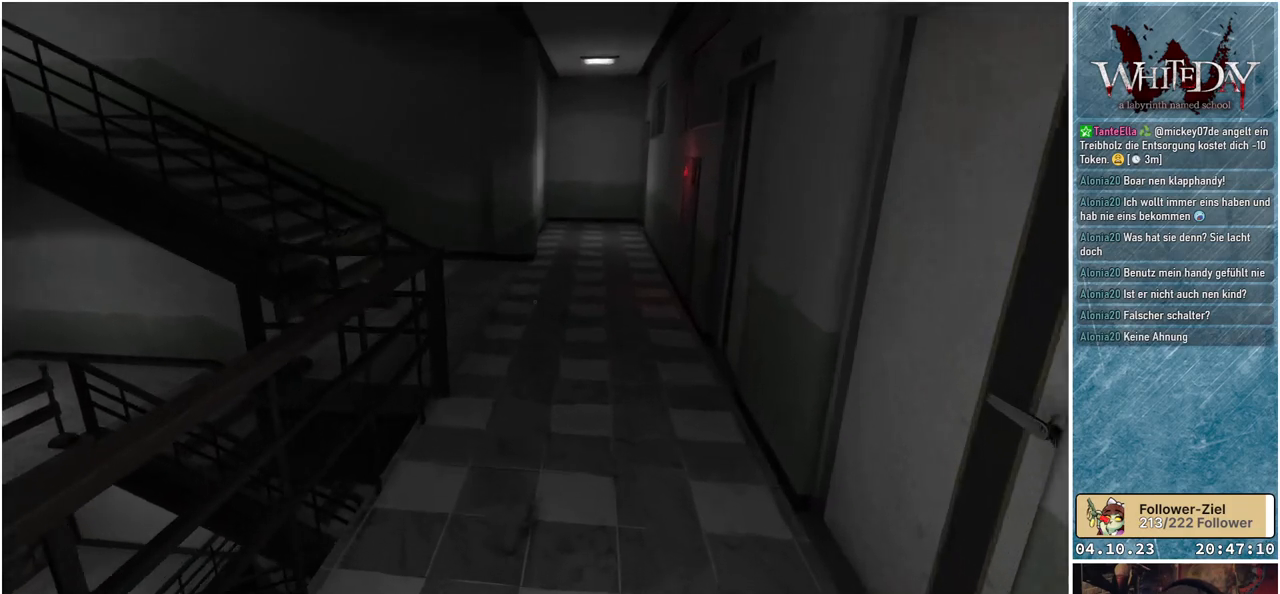
{"buttons": ["L1"], "left_stick": "up-right", "right_stick": "center", "events": []}
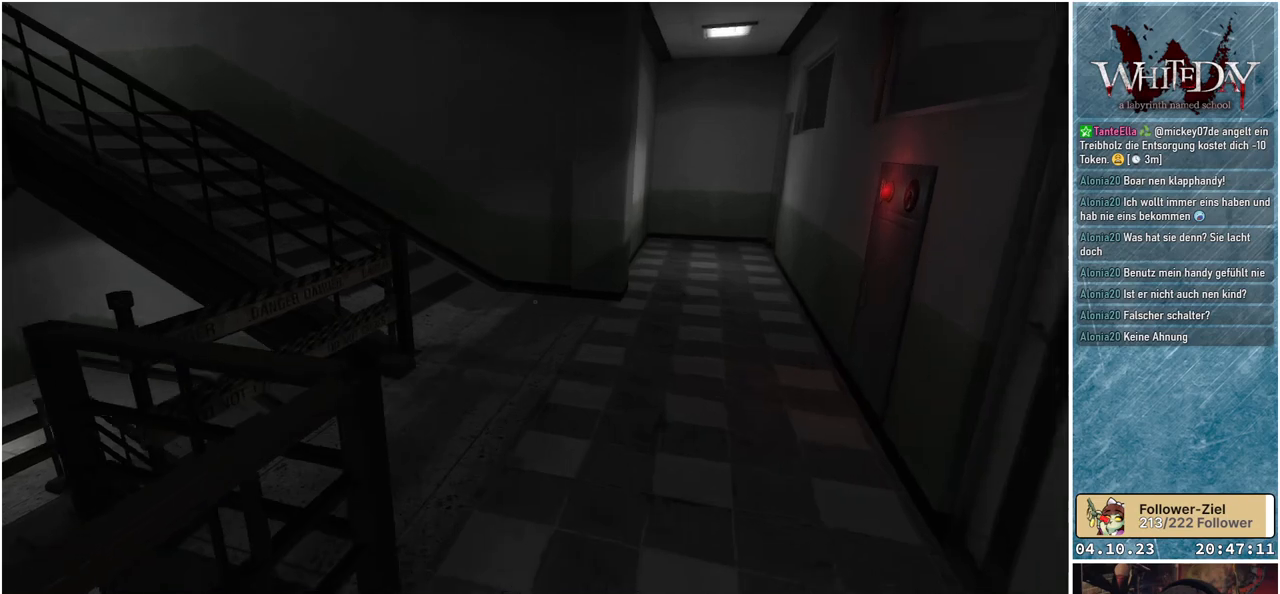
{"buttons": ["L1"], "left_stick": "up-right", "right_stick": "center", "events": []}
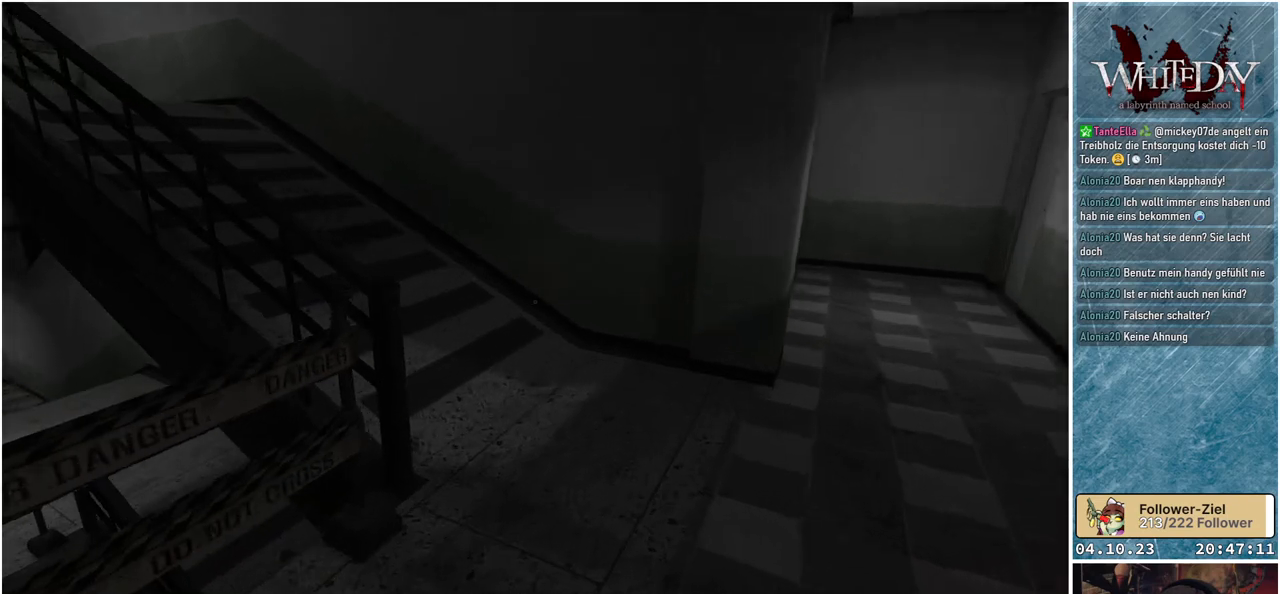
{"buttons": ["L1"], "left_stick": "up-right", "right_stick": "left", "events": [[50, "right_stick", "left"]]}
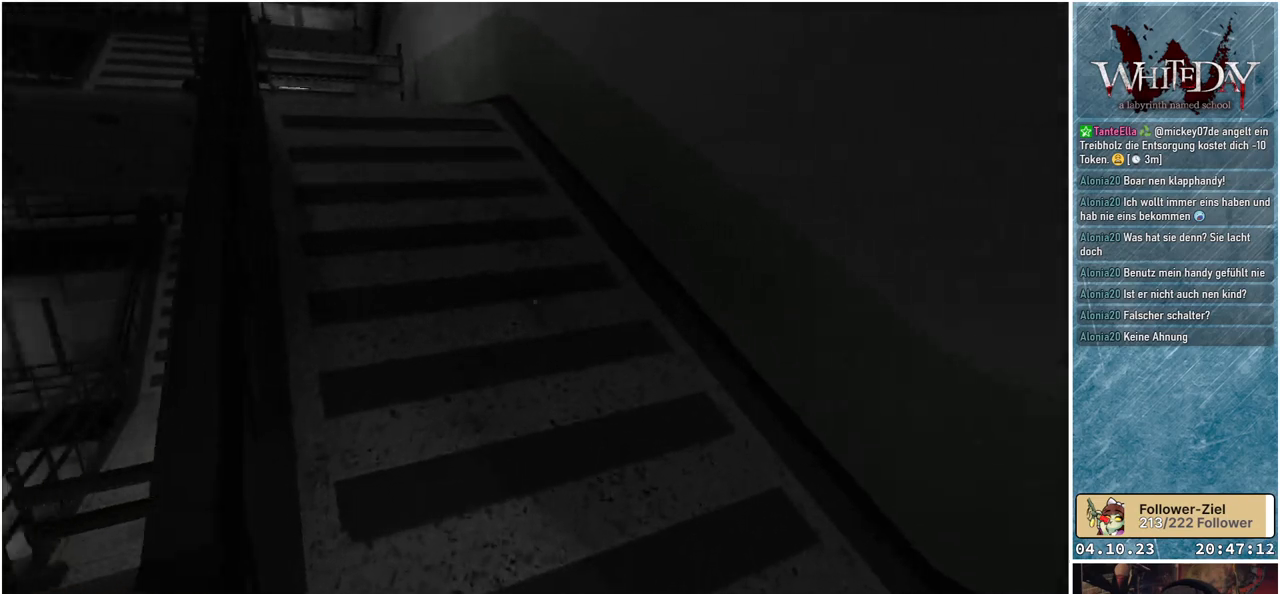
{"buttons": ["L1"], "left_stick": "up-right", "right_stick": "center", "events": [[433, "right_stick", "center"]]}
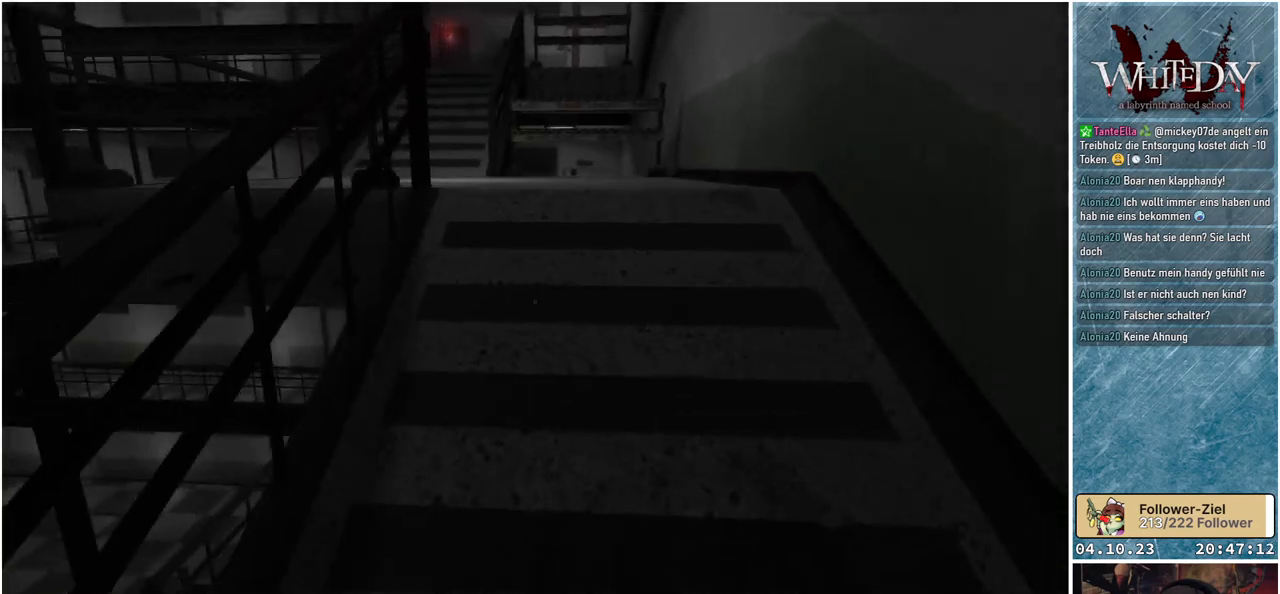
{"buttons": ["L1"], "left_stick": "up-right", "right_stick": "center", "events": []}
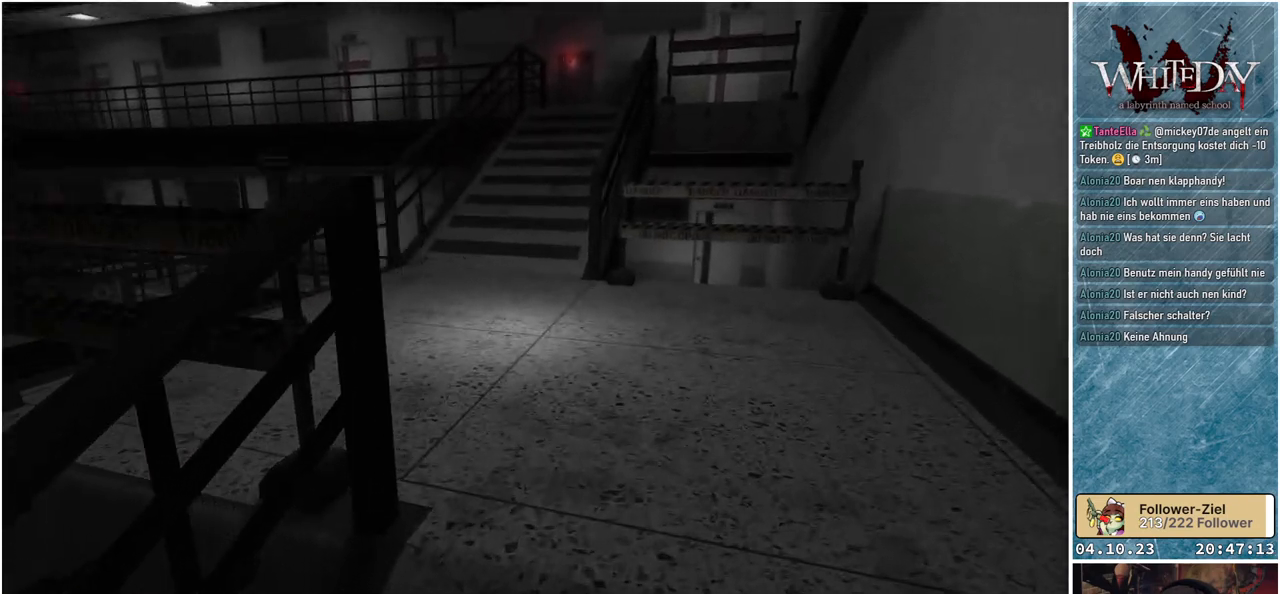
{"buttons": ["L1"], "left_stick": "up", "right_stick": "center", "events": [[267, "left_stick", "up"]]}
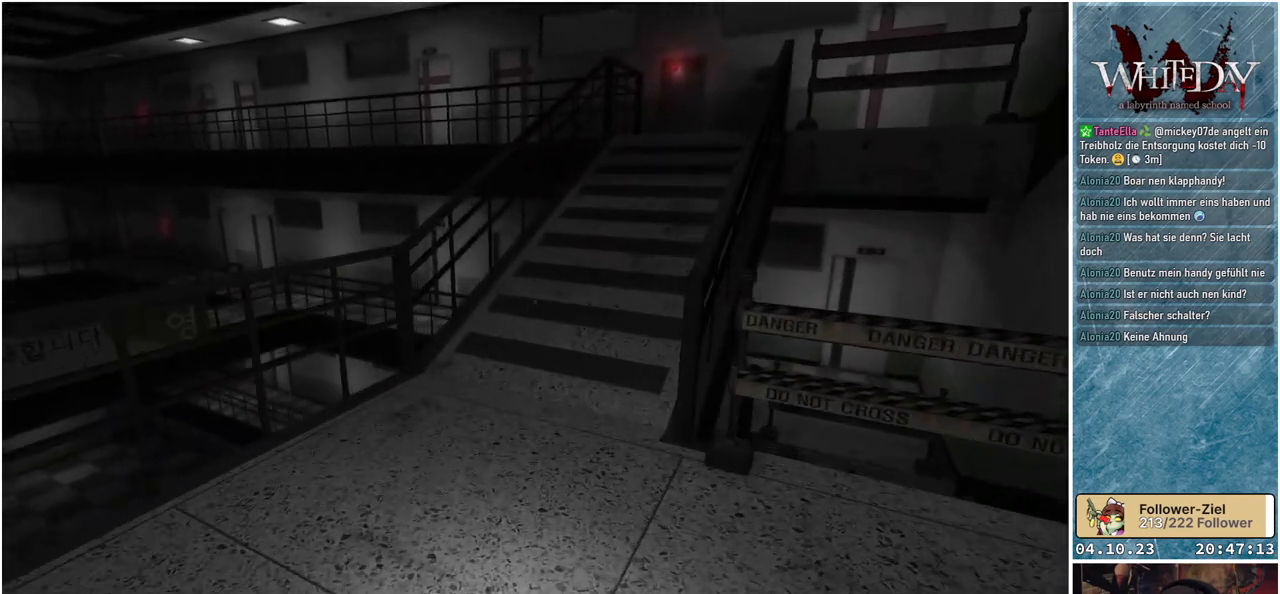
{"buttons": ["L1"], "left_stick": "up", "right_stick": "right", "events": [[317, "right_stick", "right"]]}
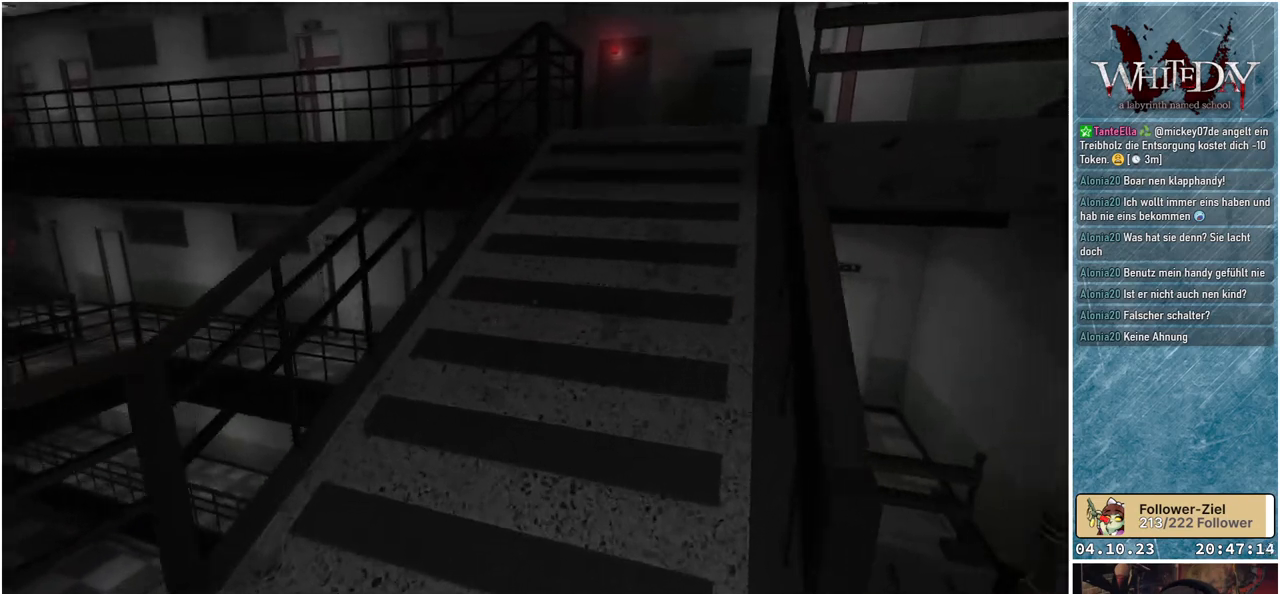
{"buttons": ["L1"], "left_stick": "up", "right_stick": "center", "events": [[150, "right_stick", "center"]]}